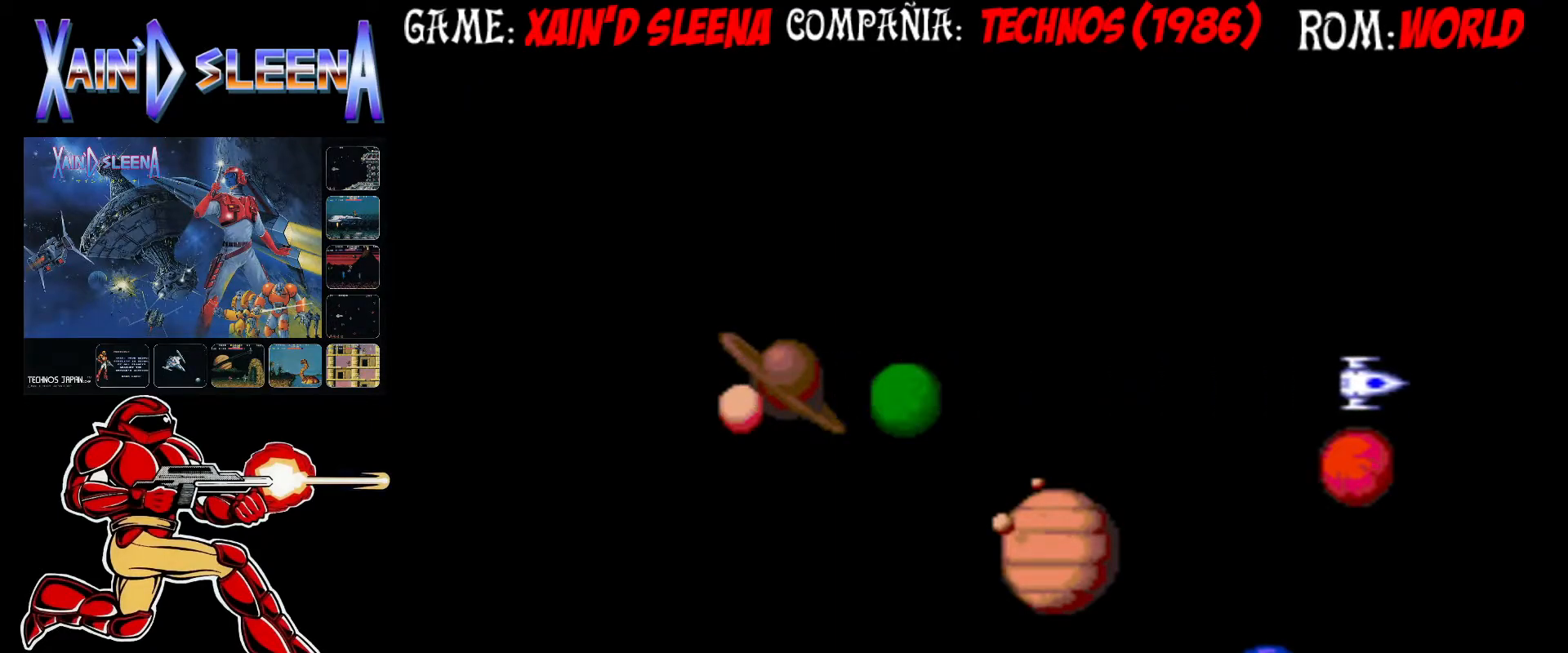
Gameplay with a controller (arcade stick); each line is a JSON object with the inputs held at the frame after it. "events" lists button and stick changes between this image and that frame as [ms after this image, input, new state], when the widget could be followed in between. Not read: DPAD_RIGHT L3 R3 other_buttons.
{"buttons": [], "left_stick": "center", "events": [[167, "left_stick", "down-right"], [500, "left_stick", "center"]]}
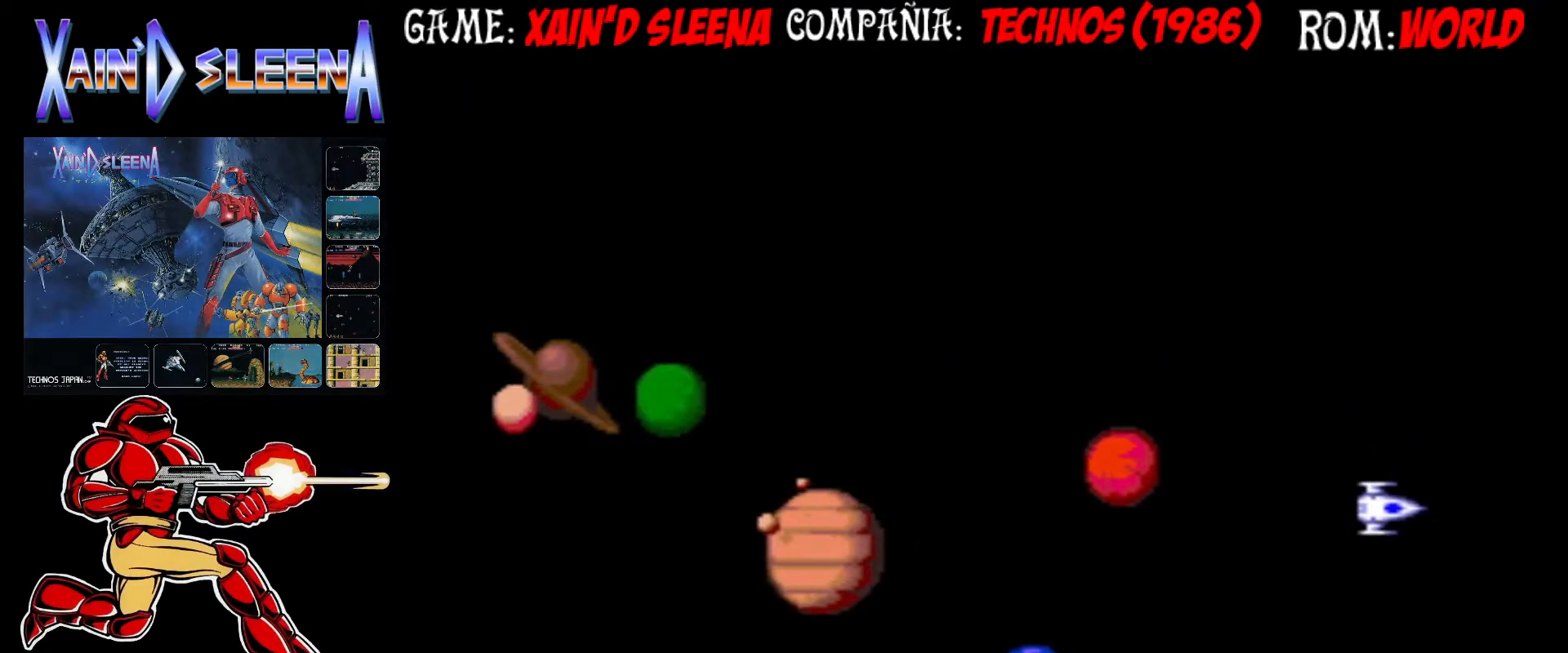
{"buttons": [], "left_stick": "center", "events": []}
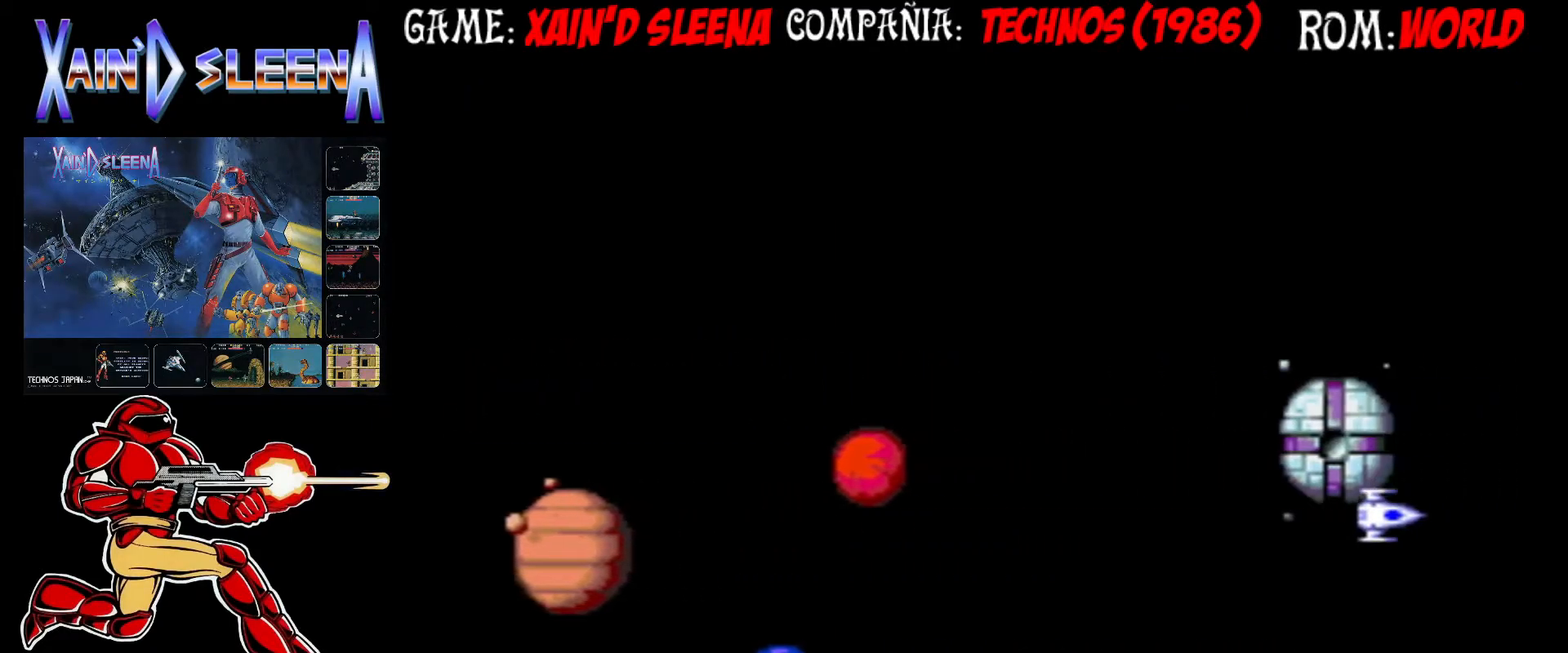
{"buttons": [], "left_stick": "left", "events": [[50, "left_stick", "up-right"], [350, "left_stick", "left"]]}
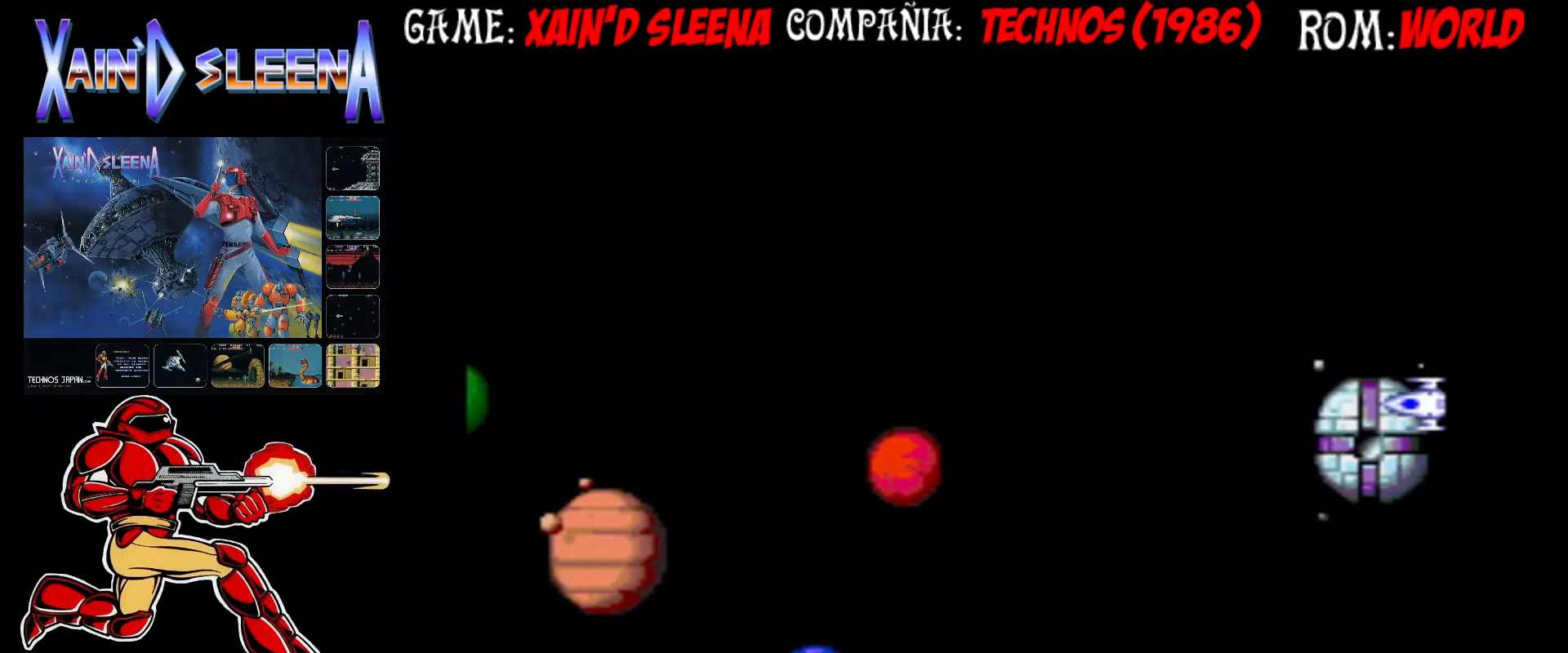
{"buttons": [], "left_stick": "center", "events": [[133, "left_stick", "center"]]}
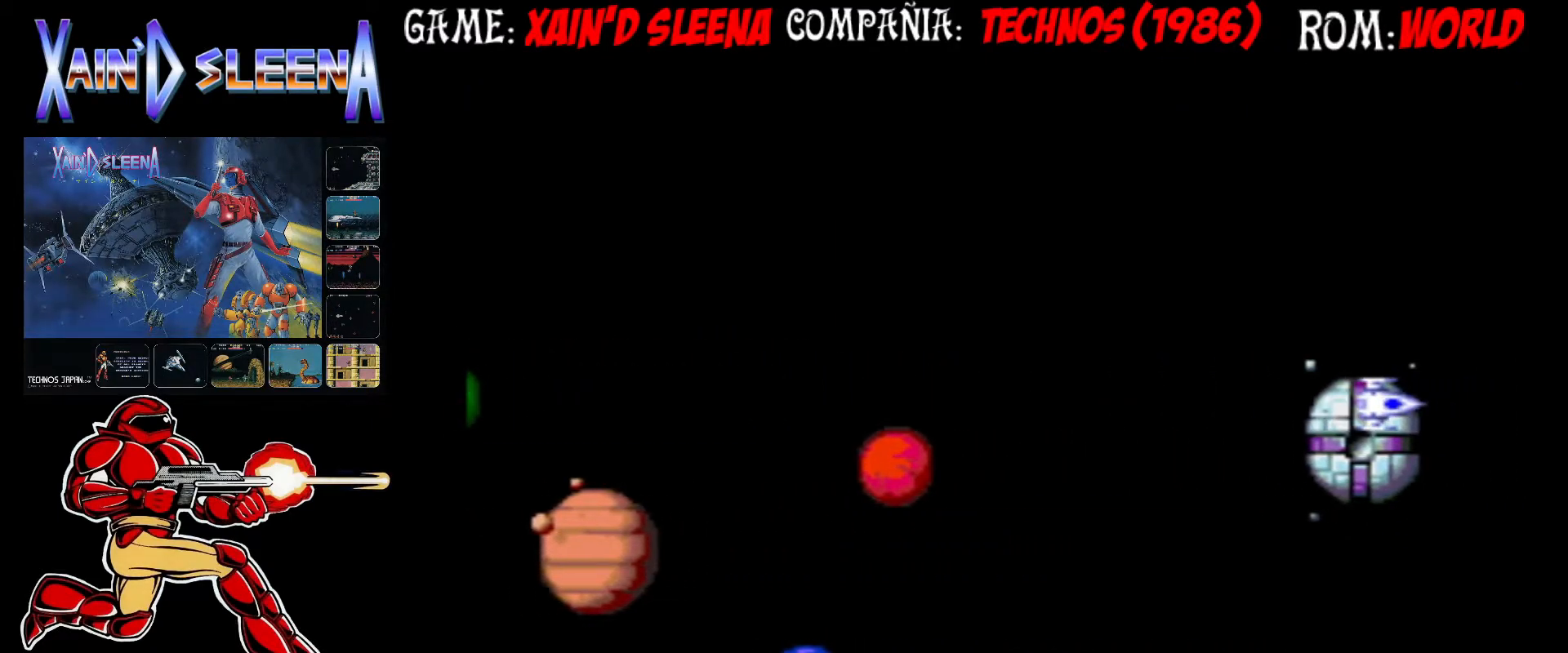
{"buttons": [], "left_stick": "left", "events": [[117, "left_stick", "down"], [250, "left_stick", "center"], [300, "left_stick", "left"]]}
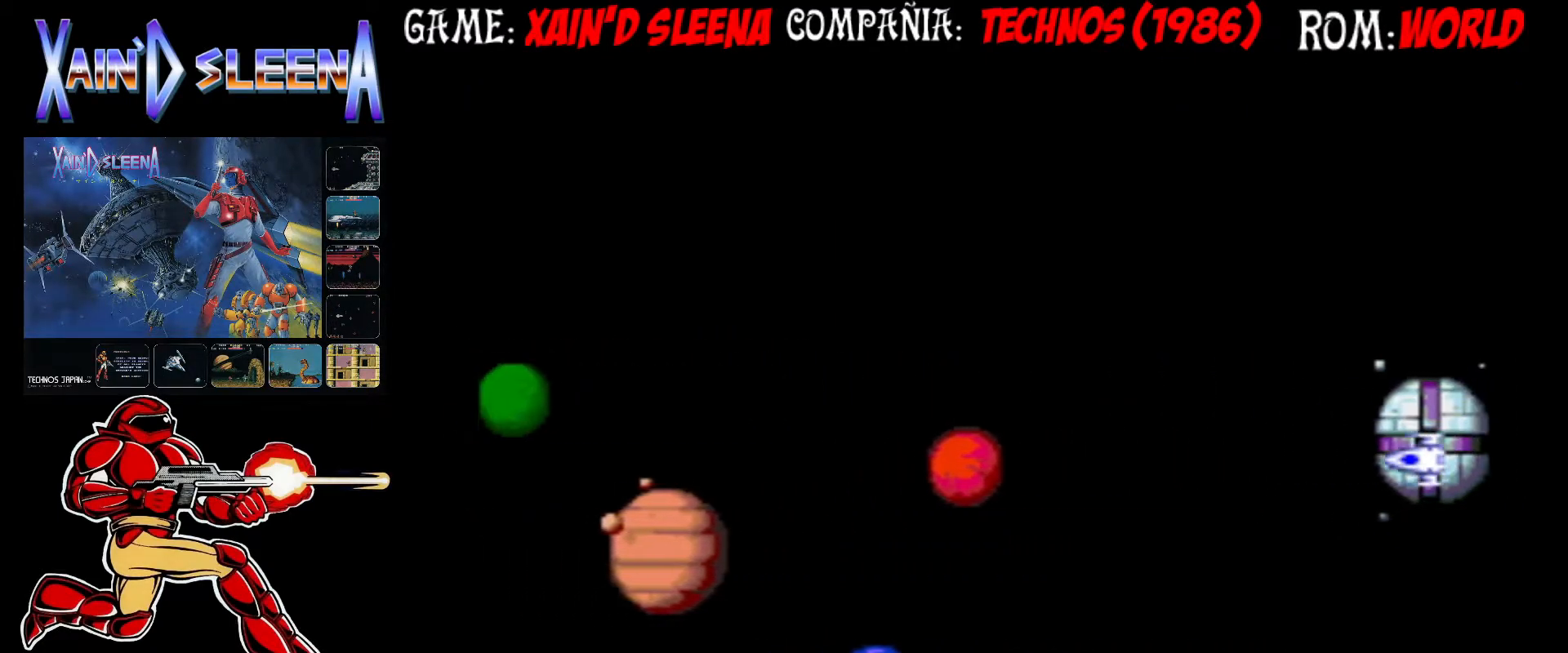
{"buttons": [], "left_stick": "up", "events": [[67, "left_stick", "center"], [483, "left_stick", "up"]]}
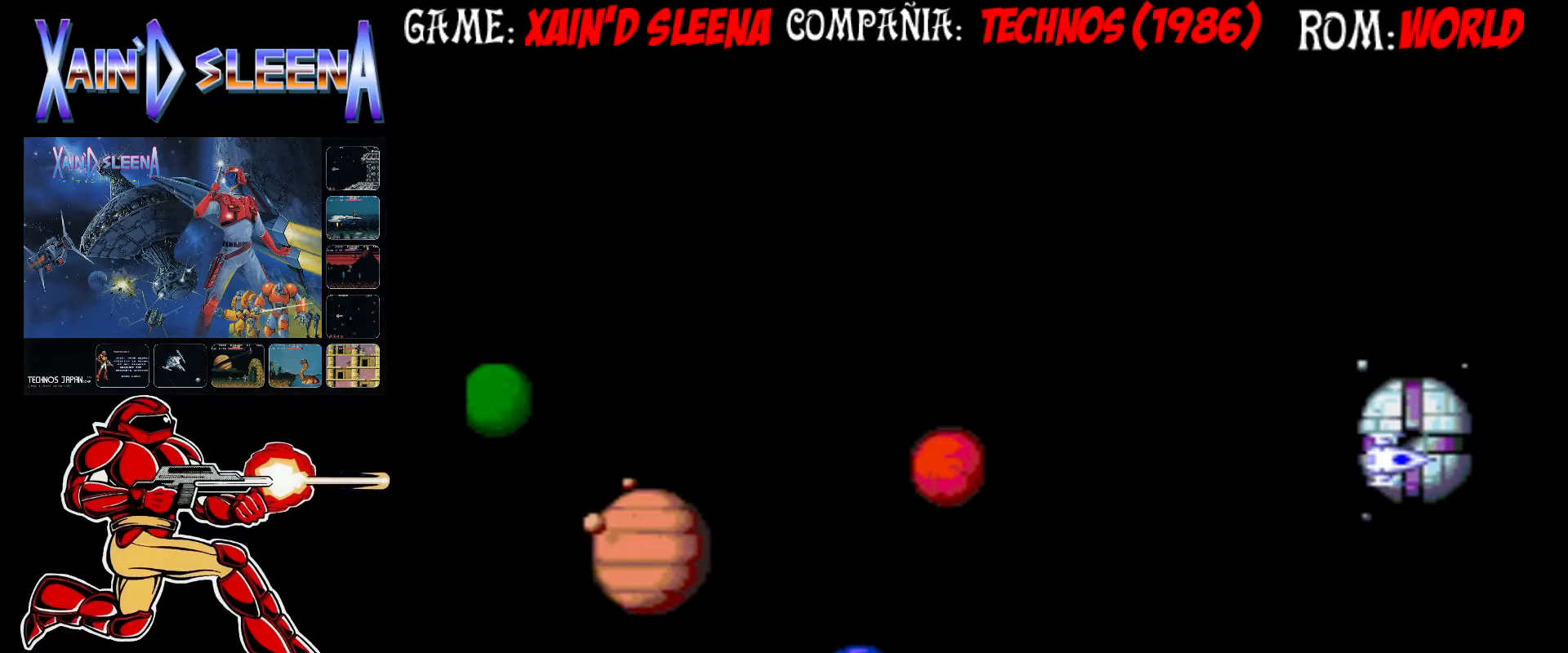
{"buttons": [], "left_stick": "center", "events": [[67, "left_stick", "center"]]}
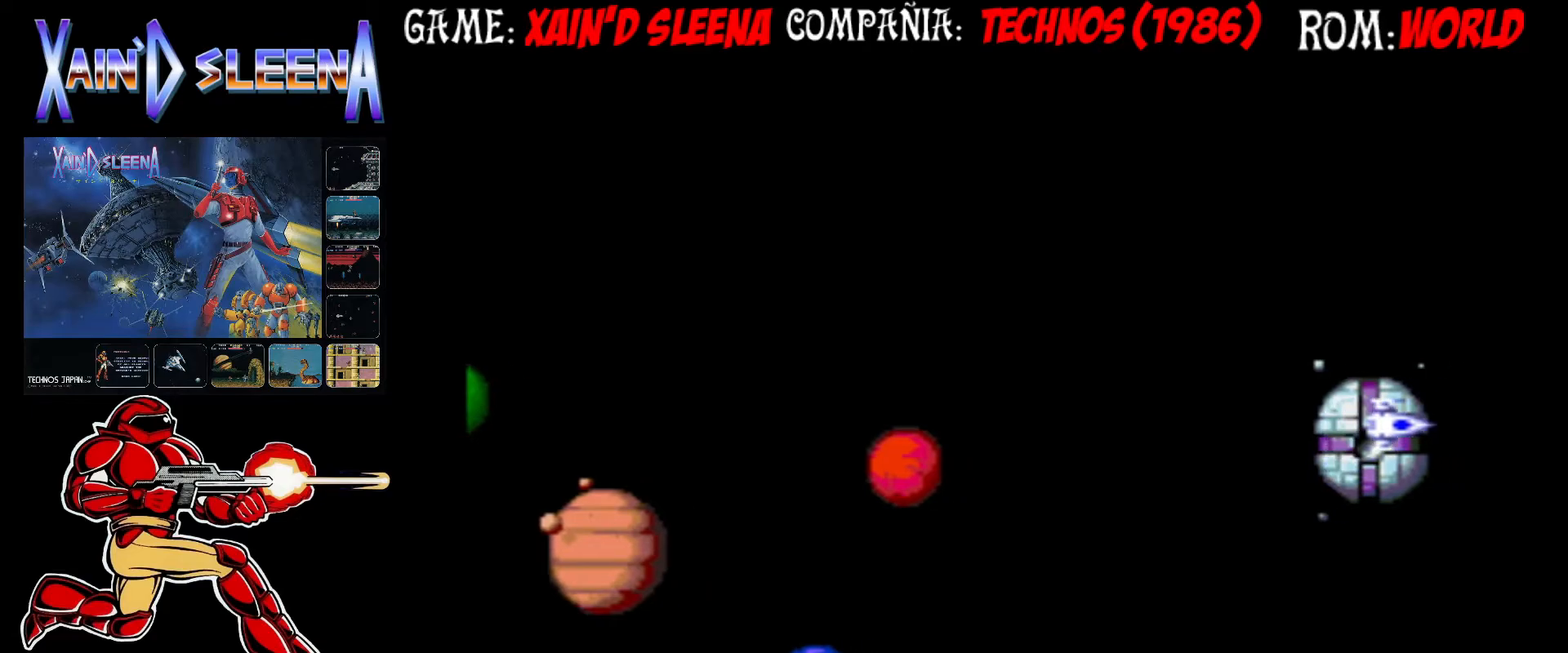
{"buttons": [], "left_stick": "center", "events": [[117, "CROSS", "down"], [250, "CROSS", "up"]]}